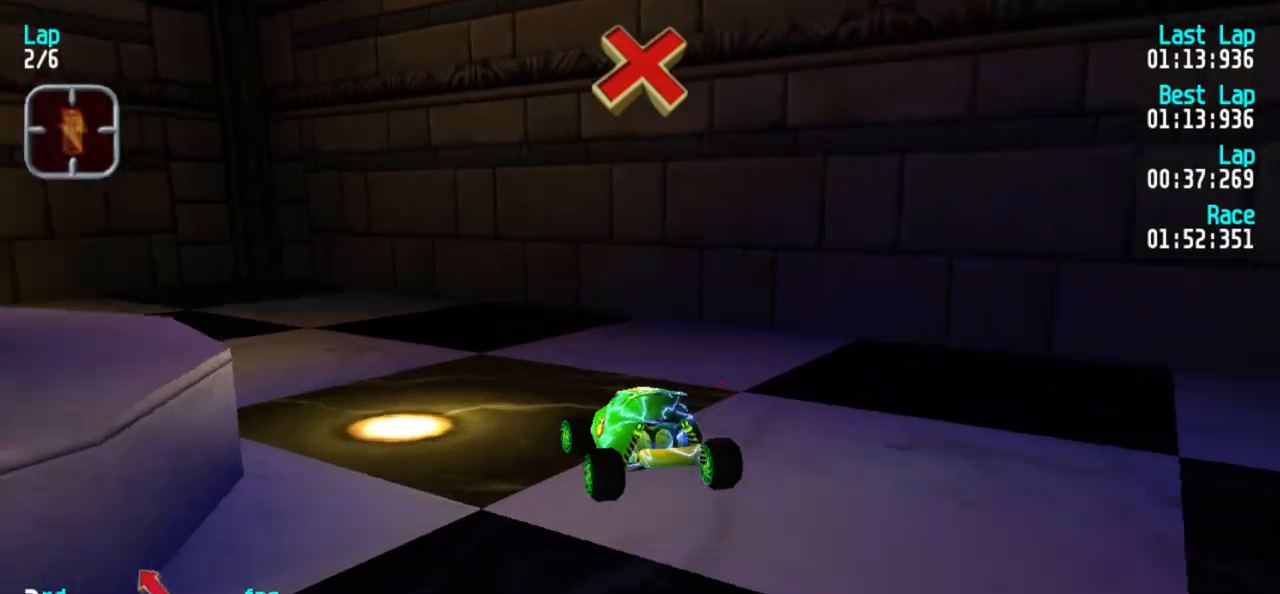
Gameplay with keyboard; each line is a JSON object with the keys held at the frame after it. "events" lists presses ("down") and releases ("up") of "1", "2", "3" and "5" between this image and that frame as [ms after this image, input, new state], when the widget could be followed in between. No other keys are recorded. Mouse input is not recorded.
{"keys": ["1", "5"], "events": [[300, "1", "up"], [417, "1", "down"]]}
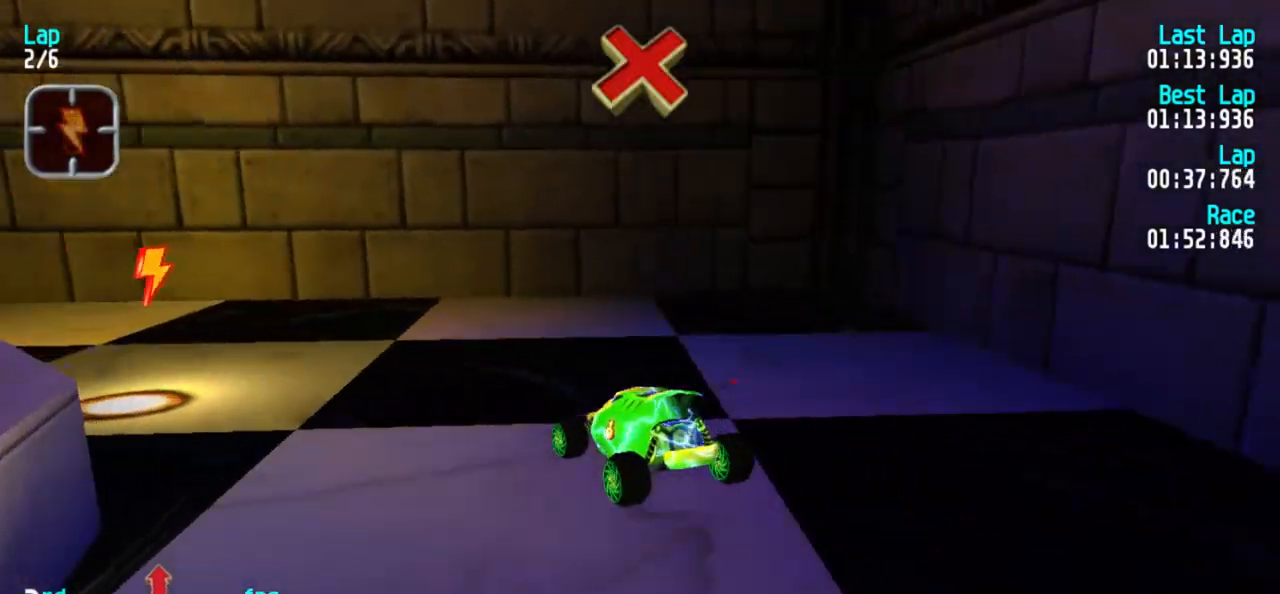
{"keys": ["1", "5"], "events": []}
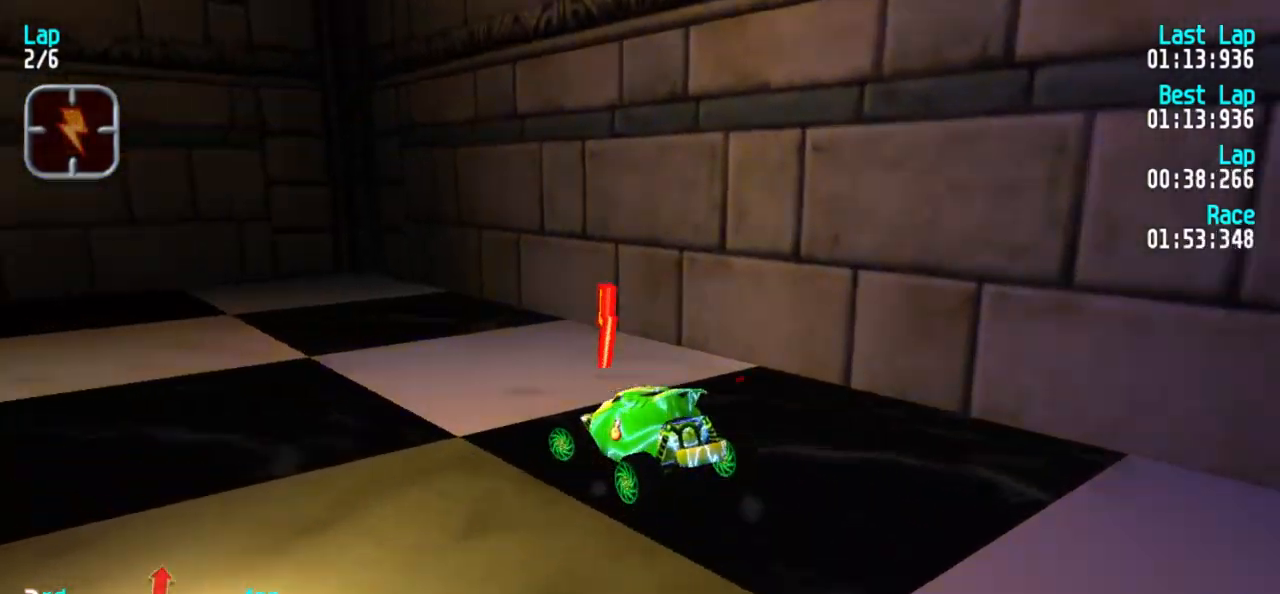
{"keys": ["5"], "events": [[117, "1", "up"], [167, "1", "down"], [483, "1", "up"]]}
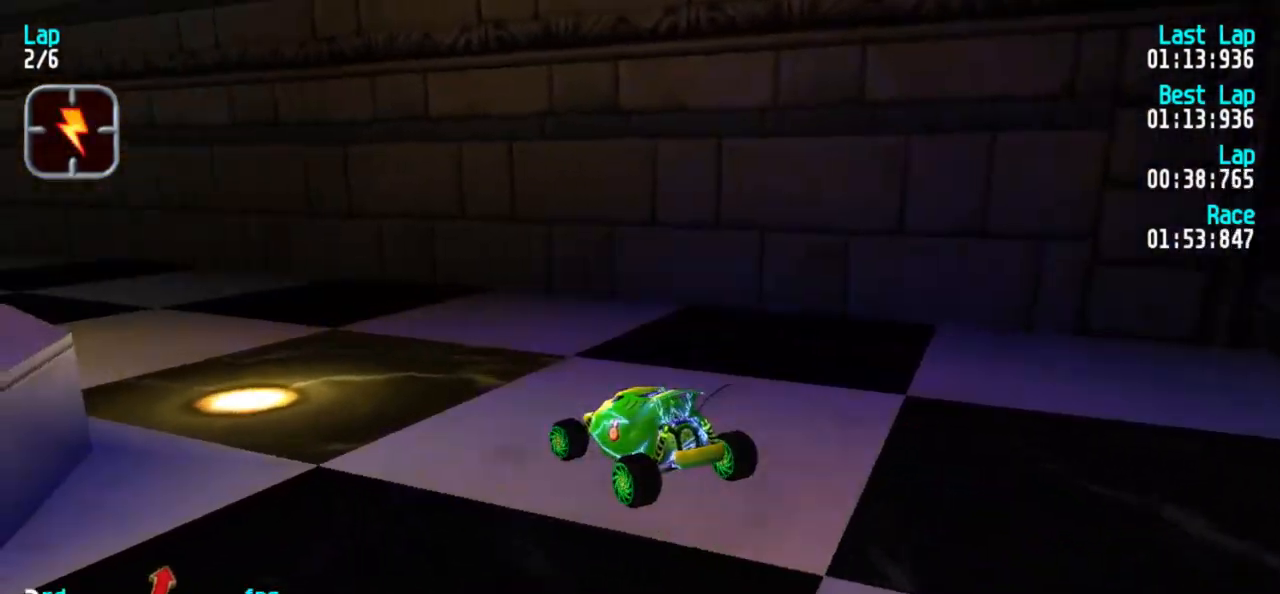
{"keys": ["1", "5"], "events": [[167, "1", "down"], [367, "1", "up"], [417, "1", "down"]]}
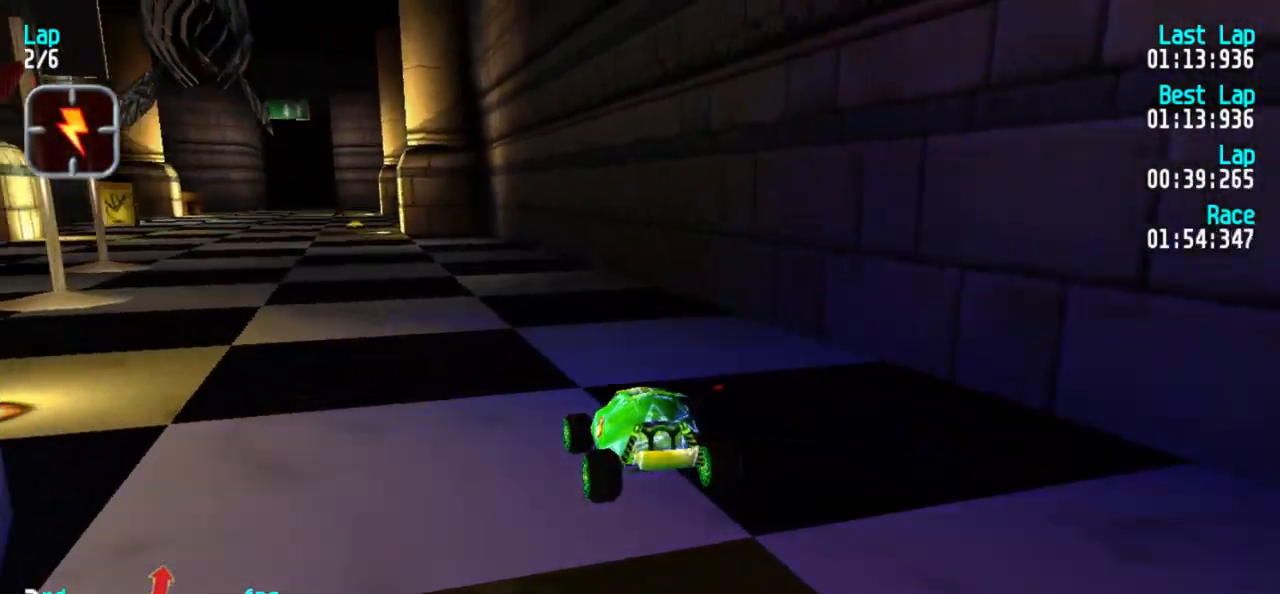
{"keys": ["5"], "events": [[100, "1", "up"], [283, "1", "down"], [383, "1", "up"]]}
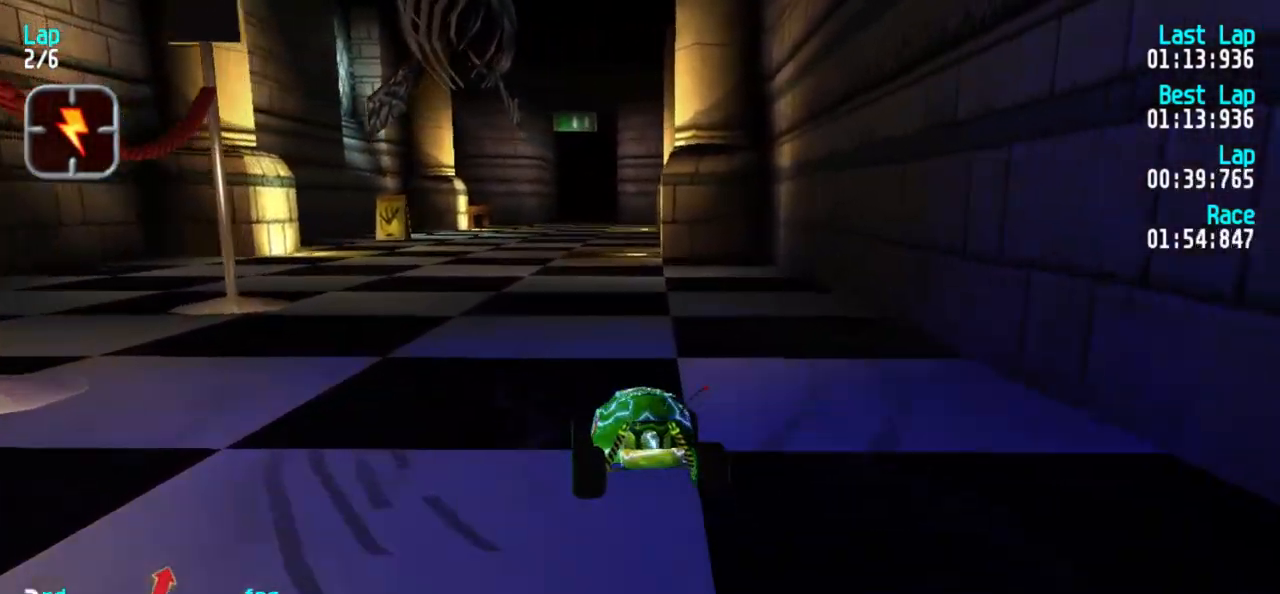
{"keys": ["5"], "events": [[250, "3", "down"], [300, "3", "up"]]}
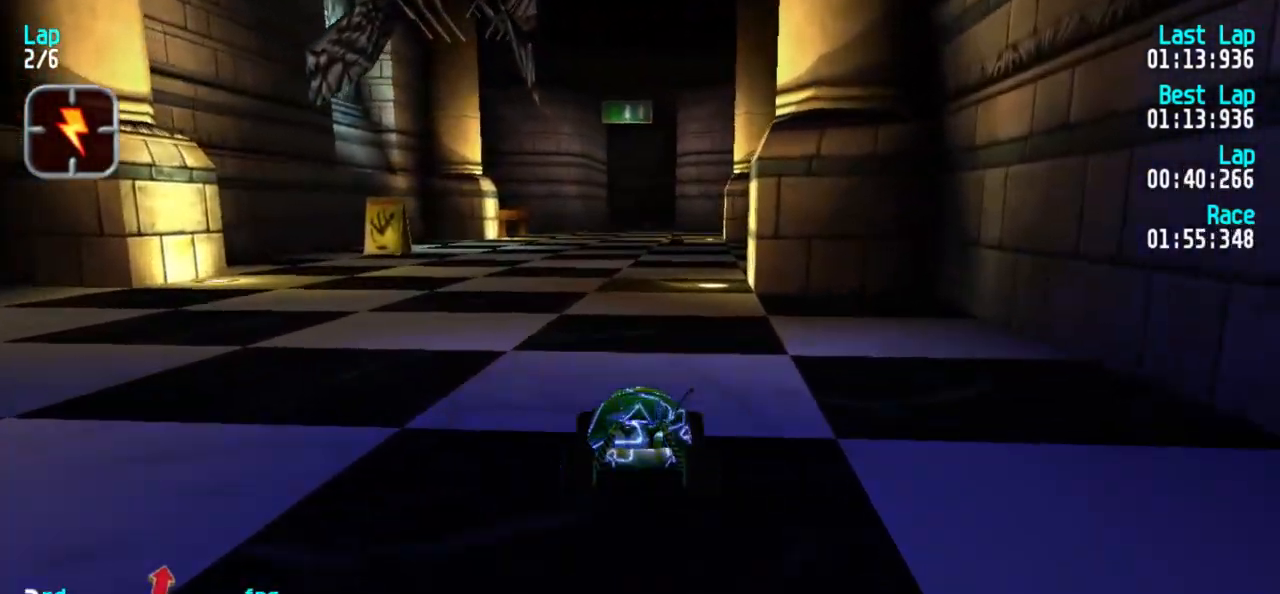
{"keys": ["5"], "events": []}
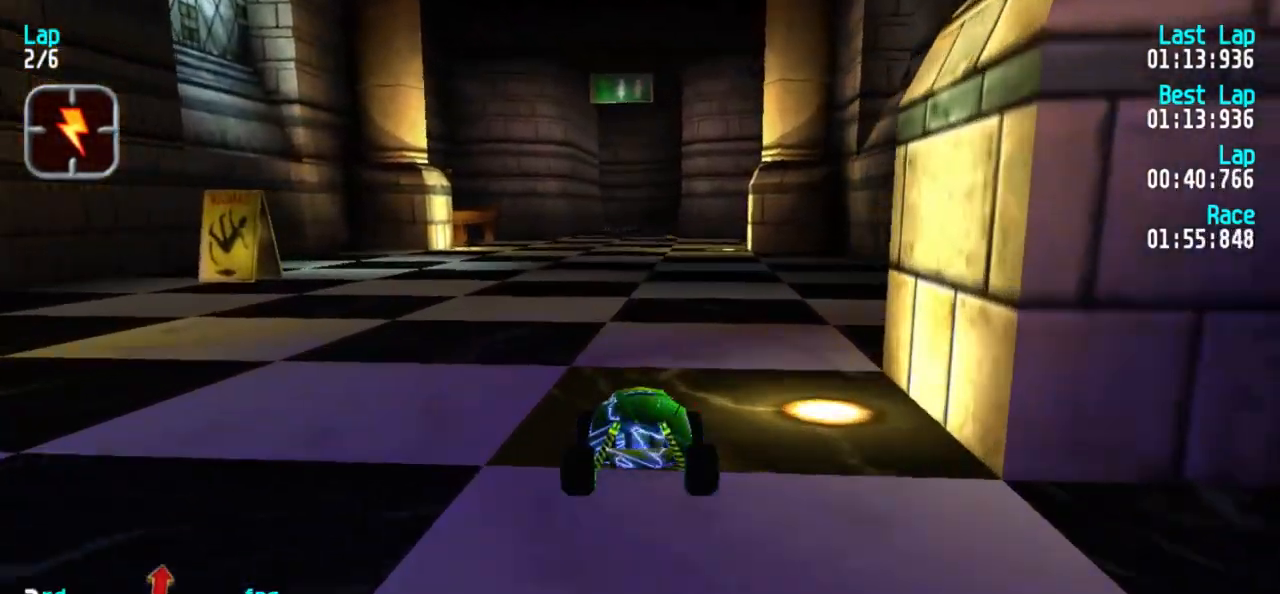
{"keys": ["5"], "events": []}
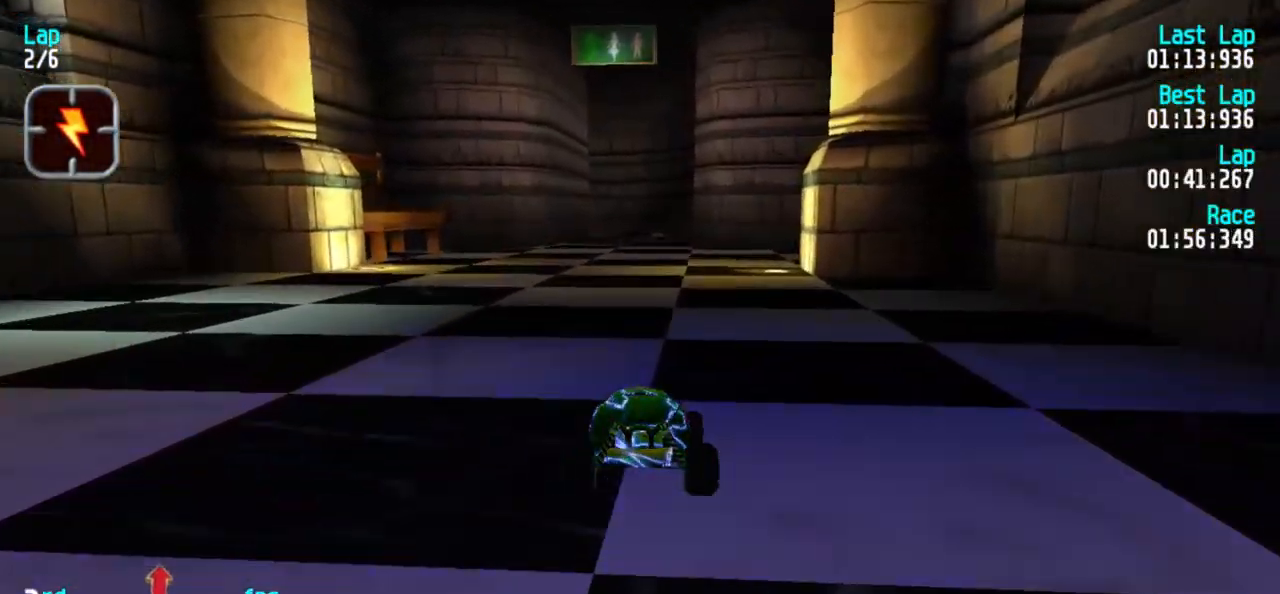
{"keys": ["5"], "events": []}
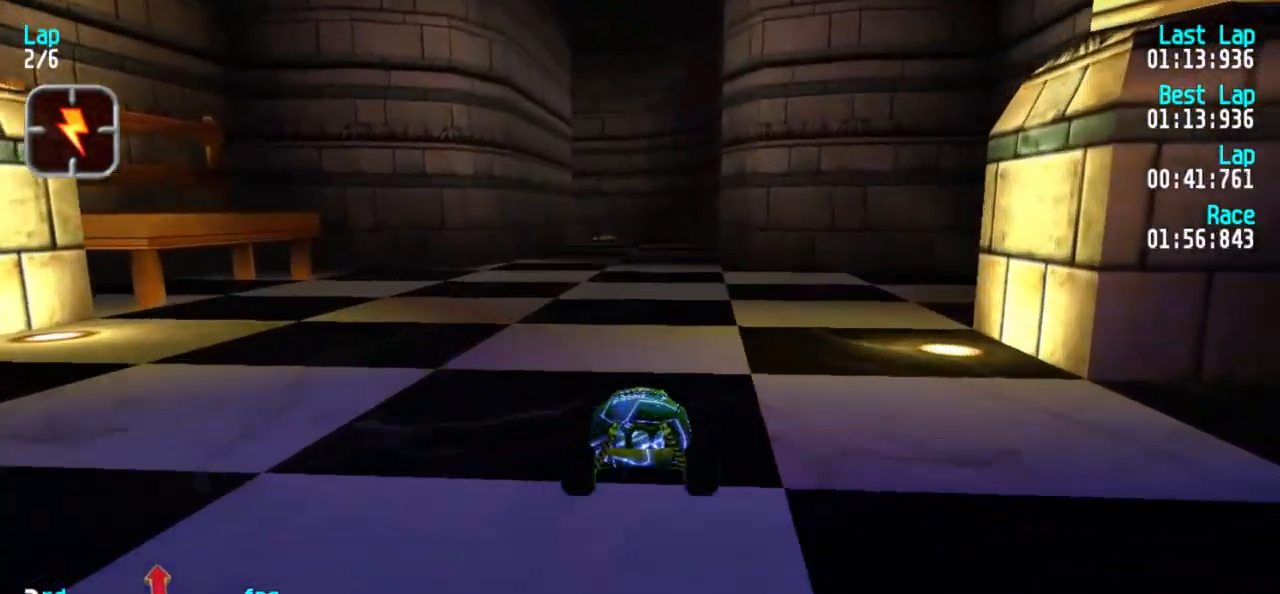
{"keys": ["5"], "events": [[183, "3", "down"], [233, "3", "up"]]}
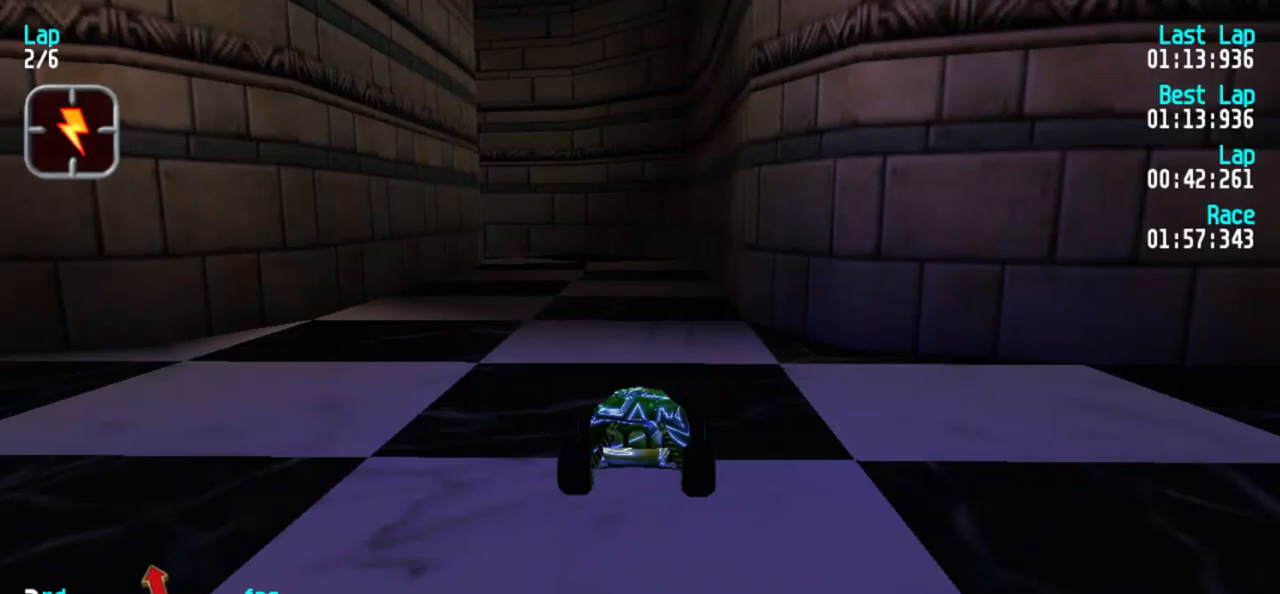
{"keys": ["1", "5"], "events": [[183, "1", "down"], [333, "1", "up"], [383, "1", "down"]]}
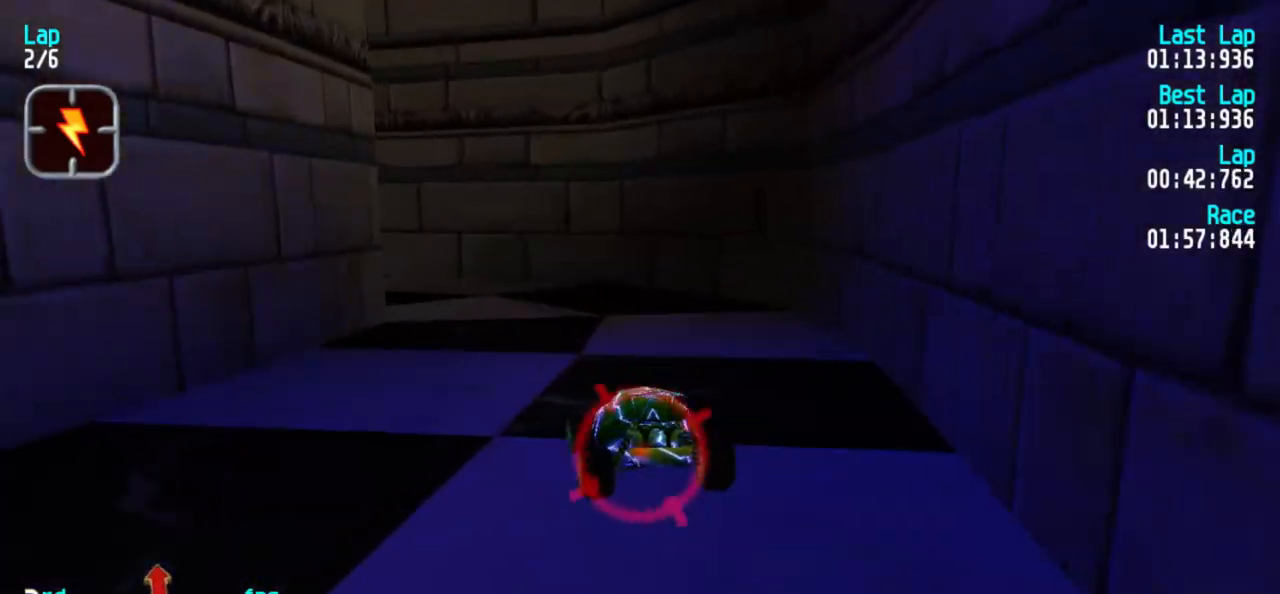
{"keys": ["1", "5"], "events": [[350, "1", "up"], [433, "1", "down"]]}
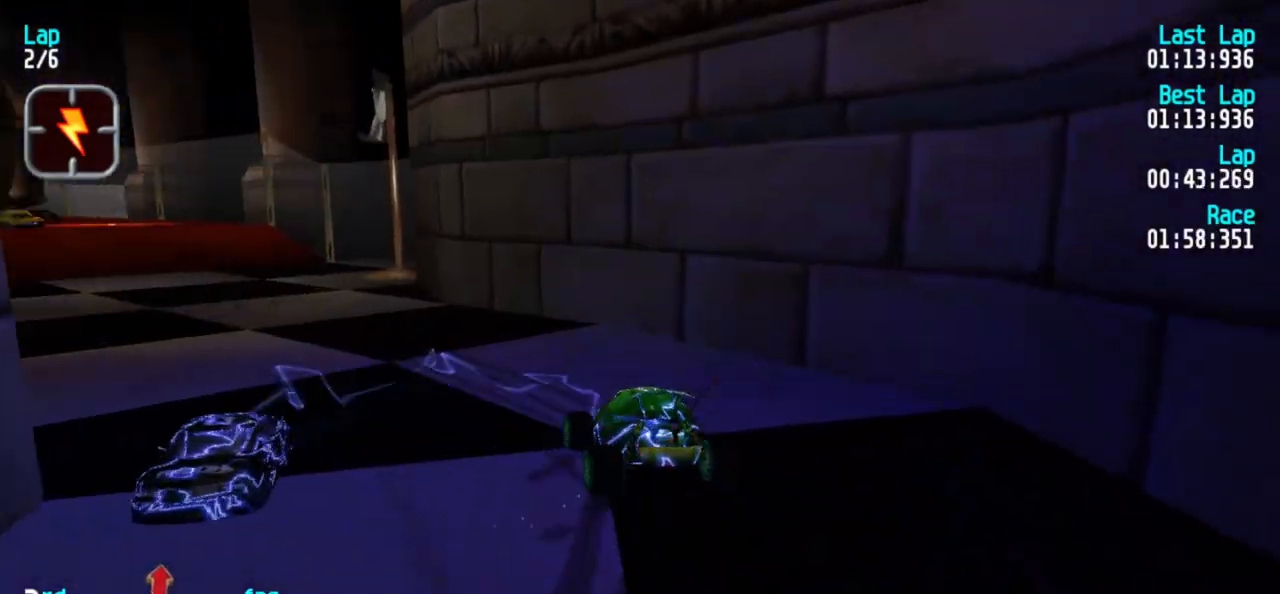
{"keys": ["5"], "events": [[317, "1", "up"]]}
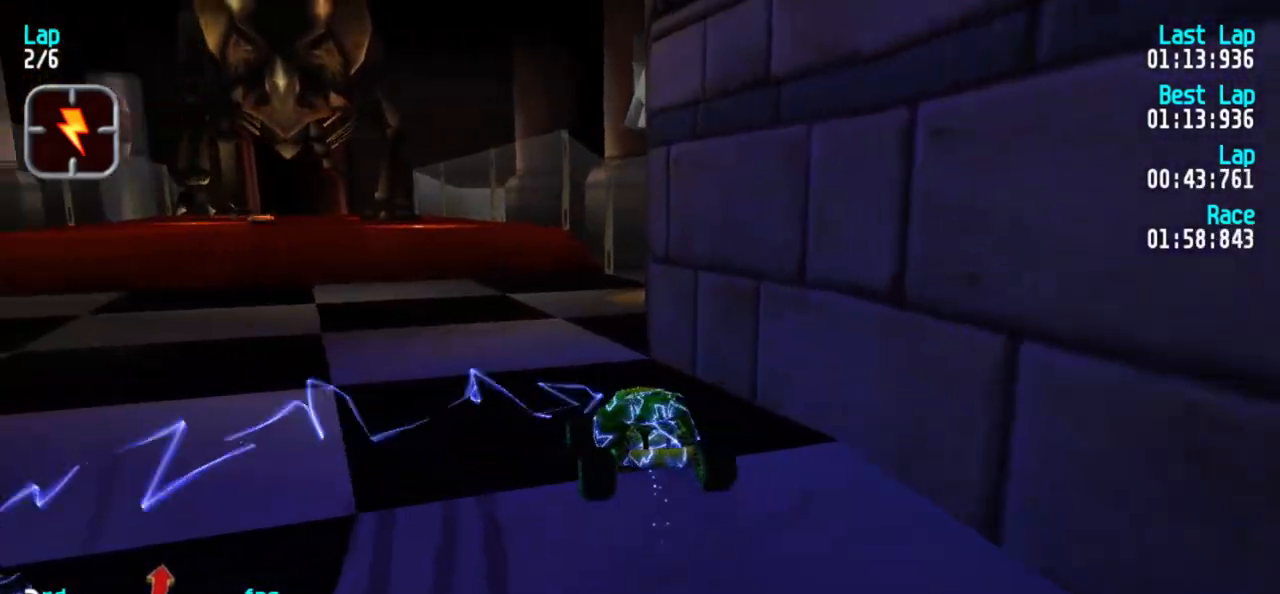
{"keys": ["5"], "events": [[283, "1", "down"], [383, "1", "up"]]}
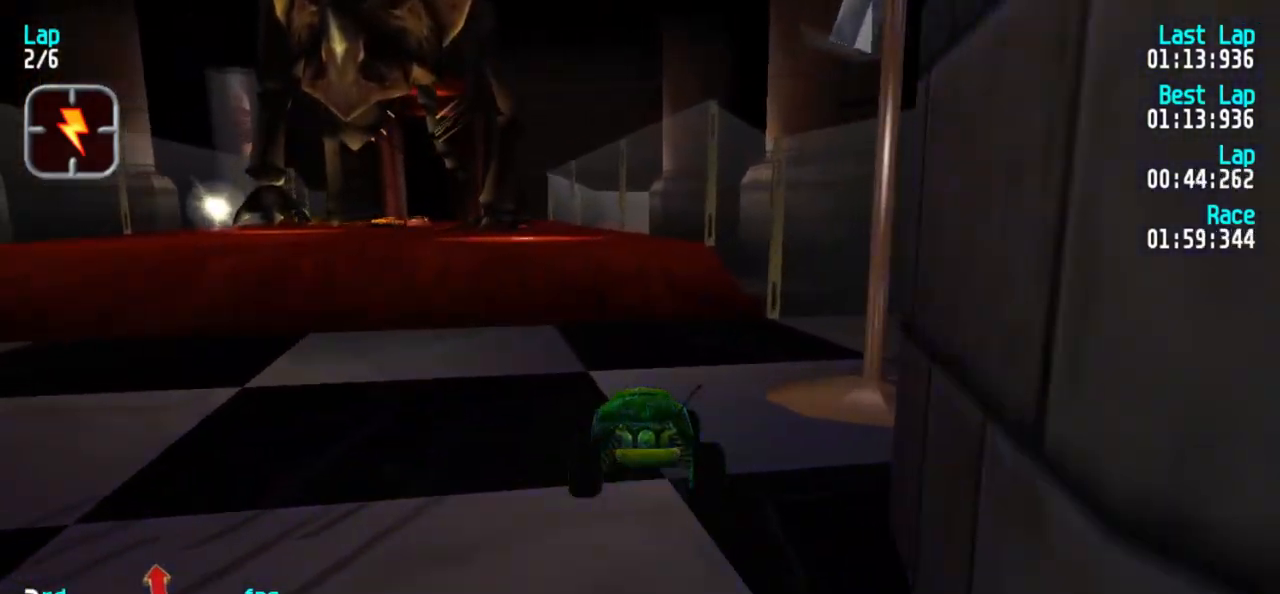
{"keys": ["5"], "events": []}
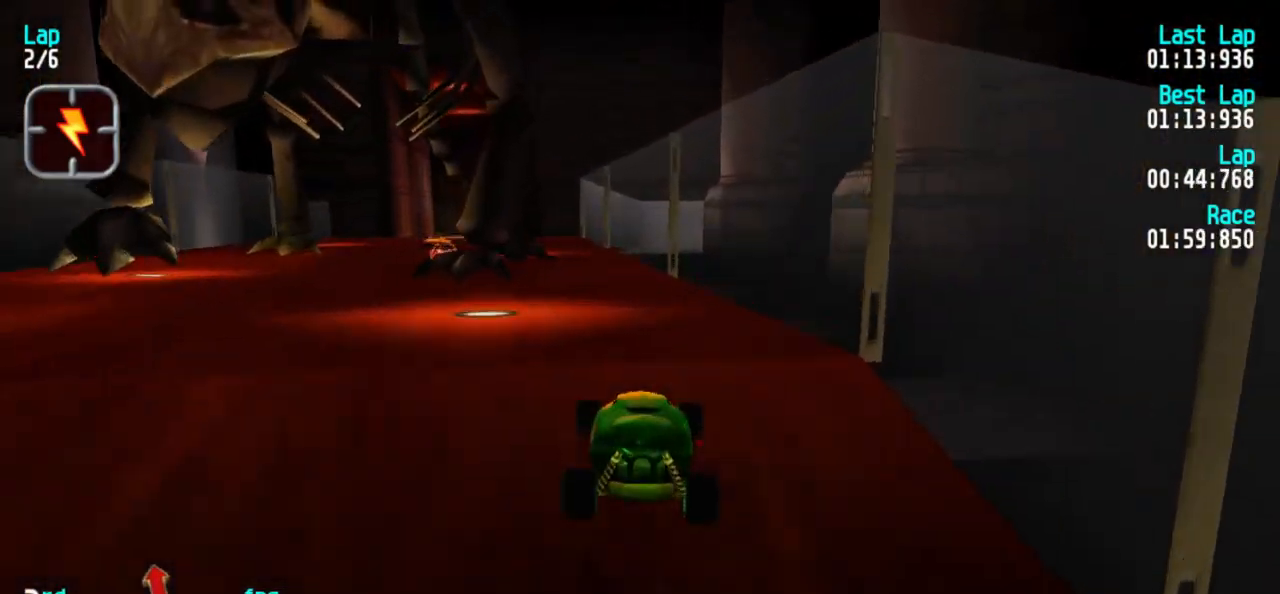
{"keys": ["1", "5"], "events": [[450, "1", "down"]]}
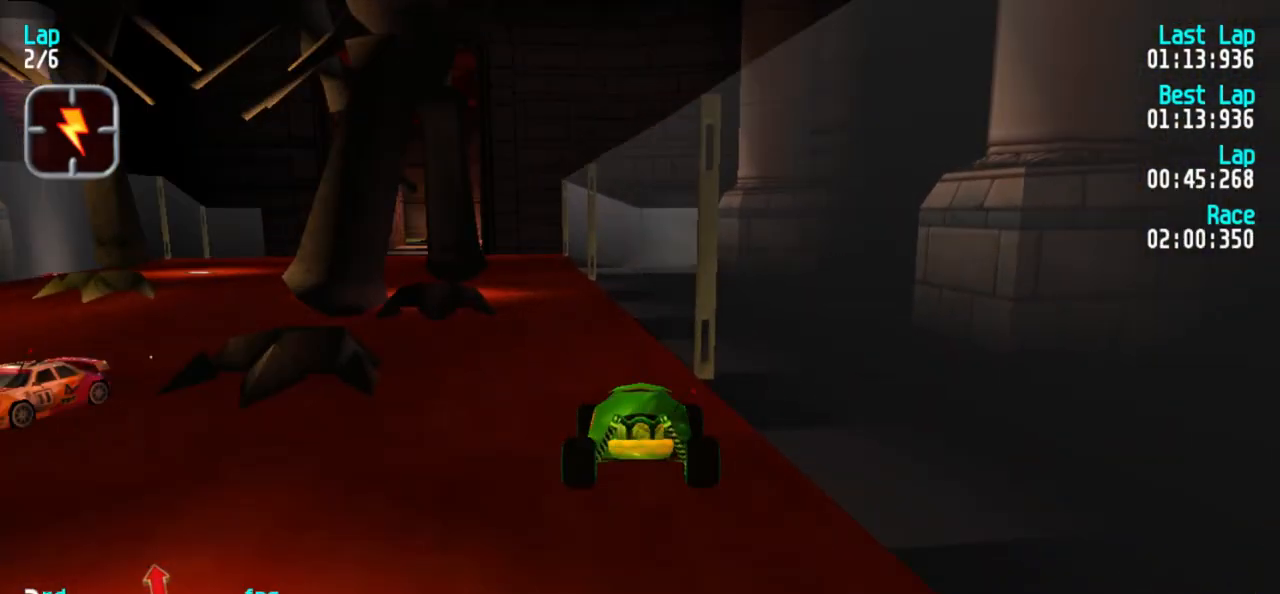
{"keys": ["5"], "events": [[50, "1", "up"], [150, "1", "down"], [283, "1", "up"], [383, "1", "down"], [467, "1", "up"]]}
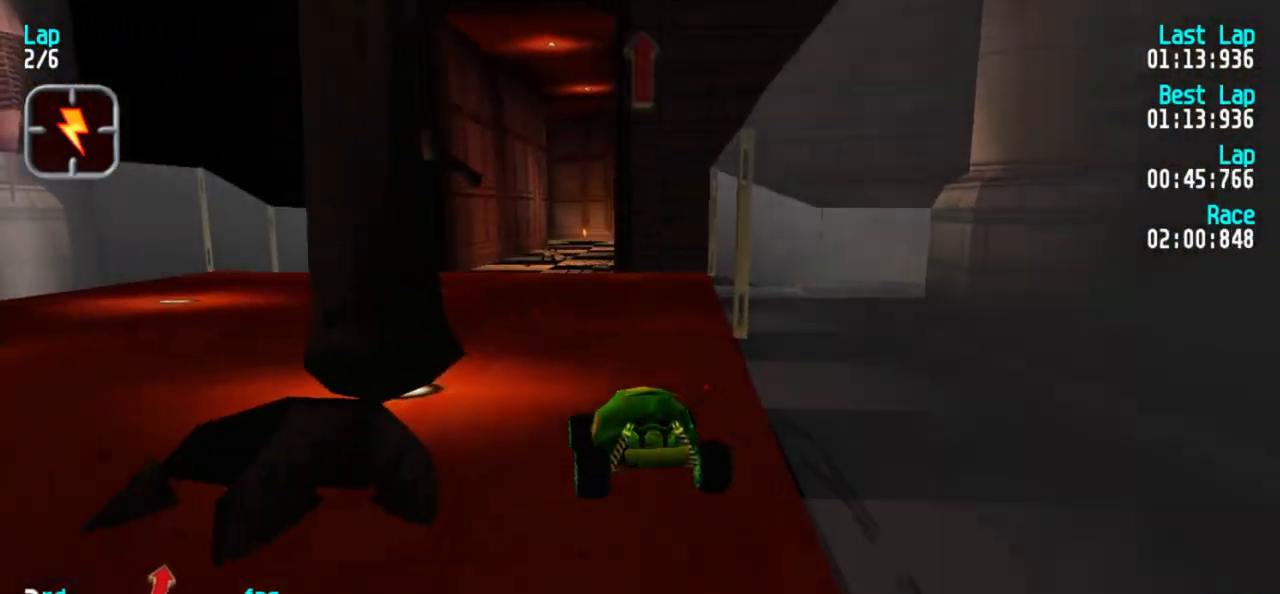
{"keys": ["5"], "events": [[300, "3", "down"], [400, "3", "up"]]}
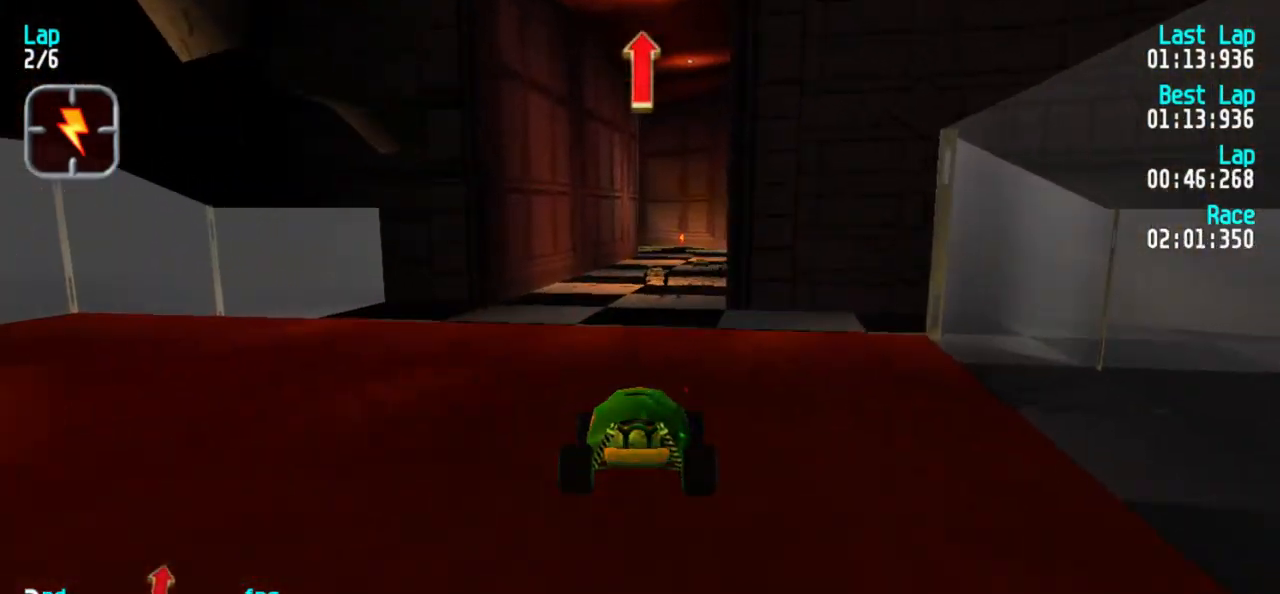
{"keys": ["5"], "events": []}
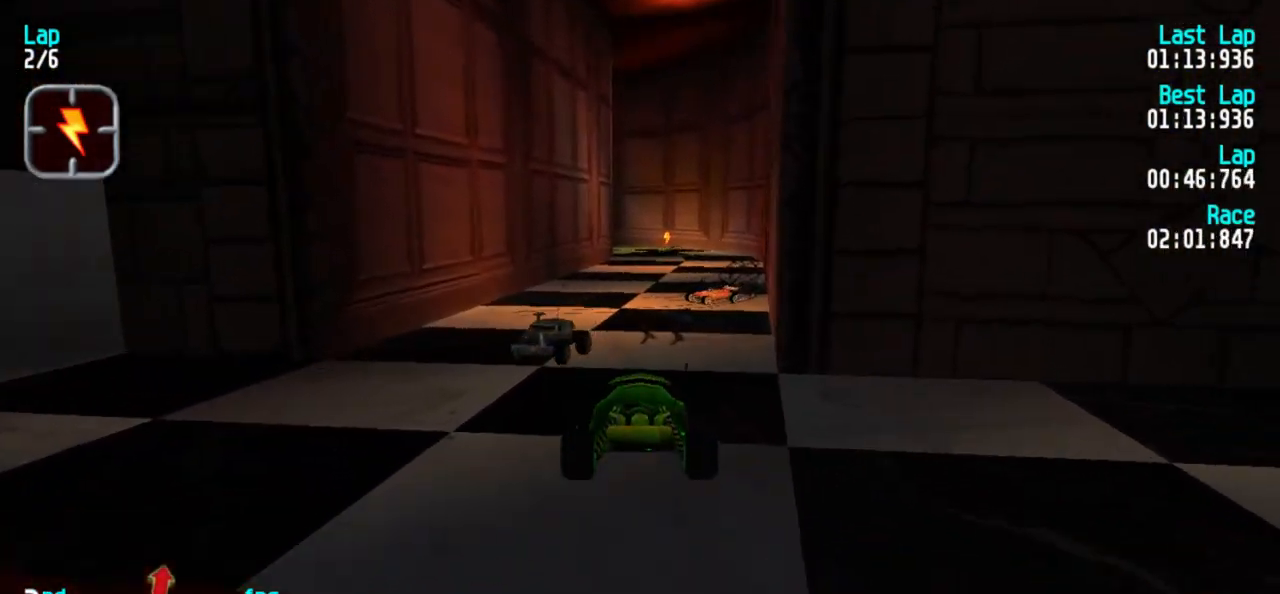
{"keys": ["5"], "events": [[183, "3", "down"], [333, "3", "up"]]}
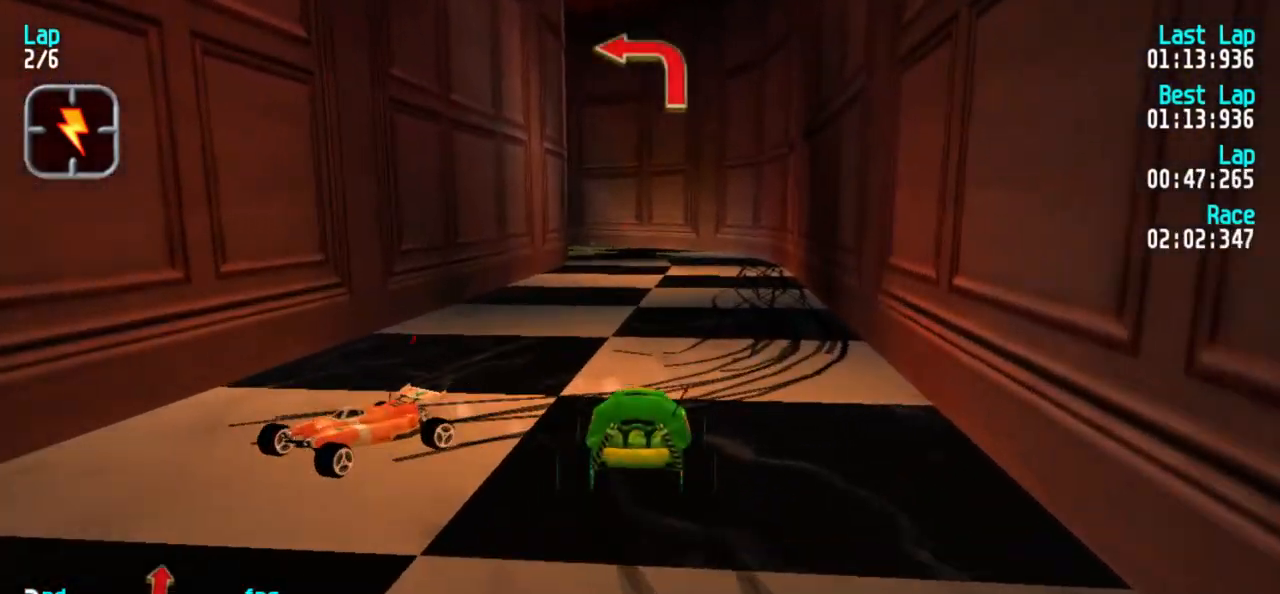
{"keys": ["1", "5"], "events": [[67, "3", "down"], [250, "3", "up"], [483, "1", "down"]]}
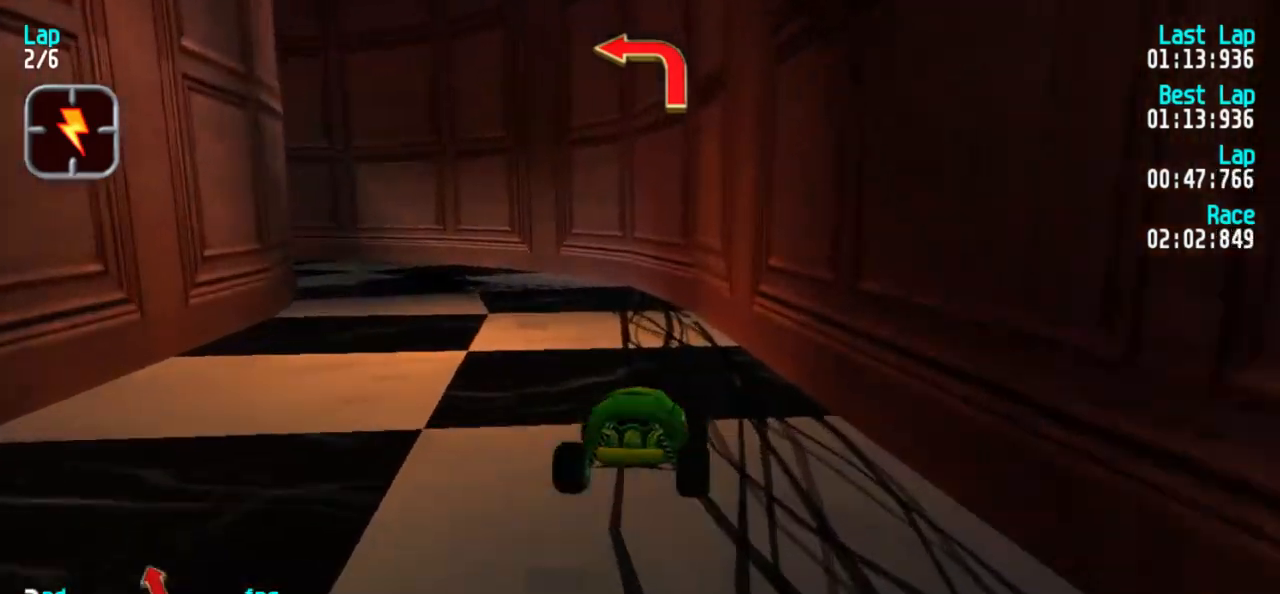
{"keys": ["1", "5"], "events": [[83, "1", "up"], [267, "1", "down"], [400, "1", "up"], [450, "1", "down"]]}
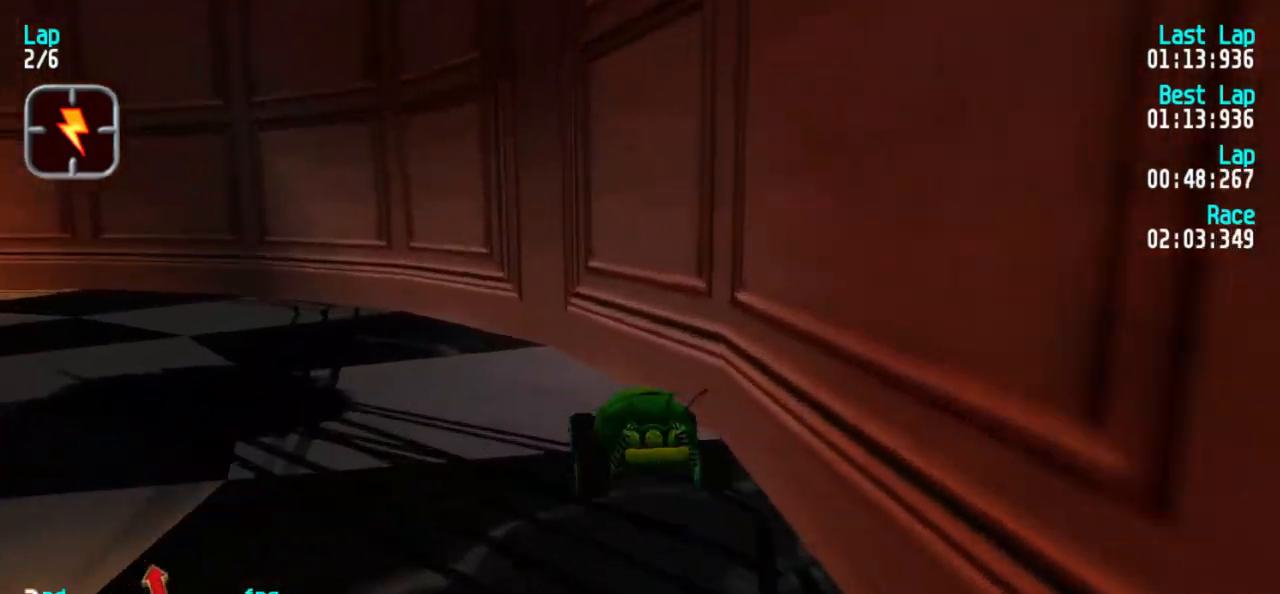
{"keys": ["1", "5"], "events": [[383, "1", "up"], [417, "1", "down"]]}
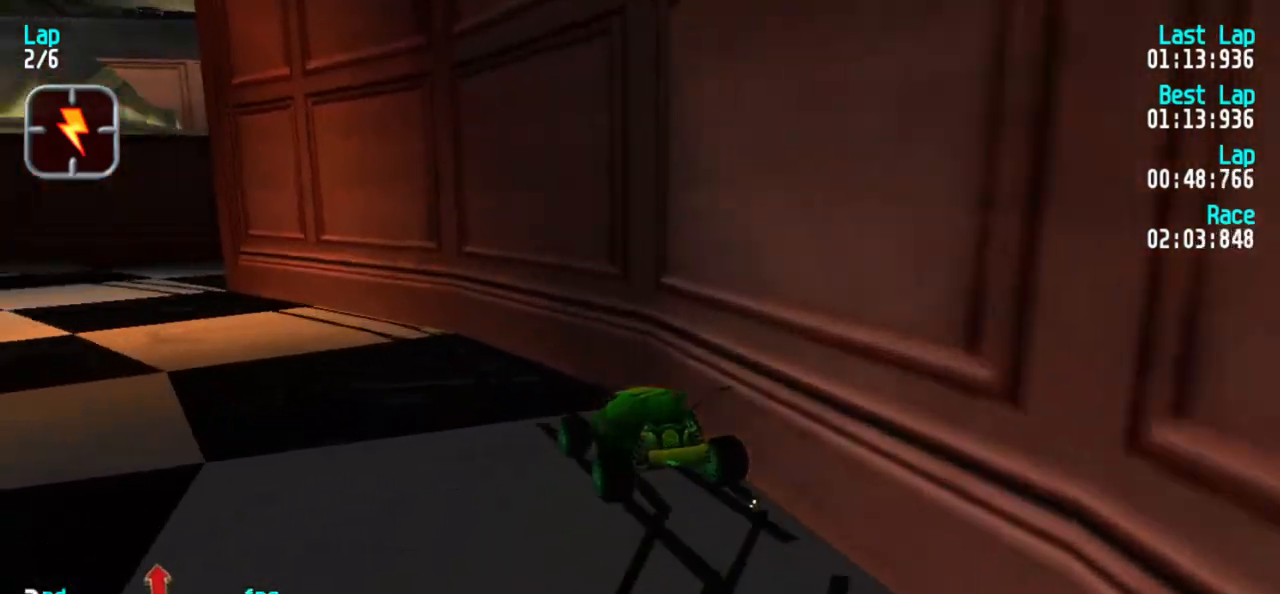
{"keys": ["1", "5"], "events": []}
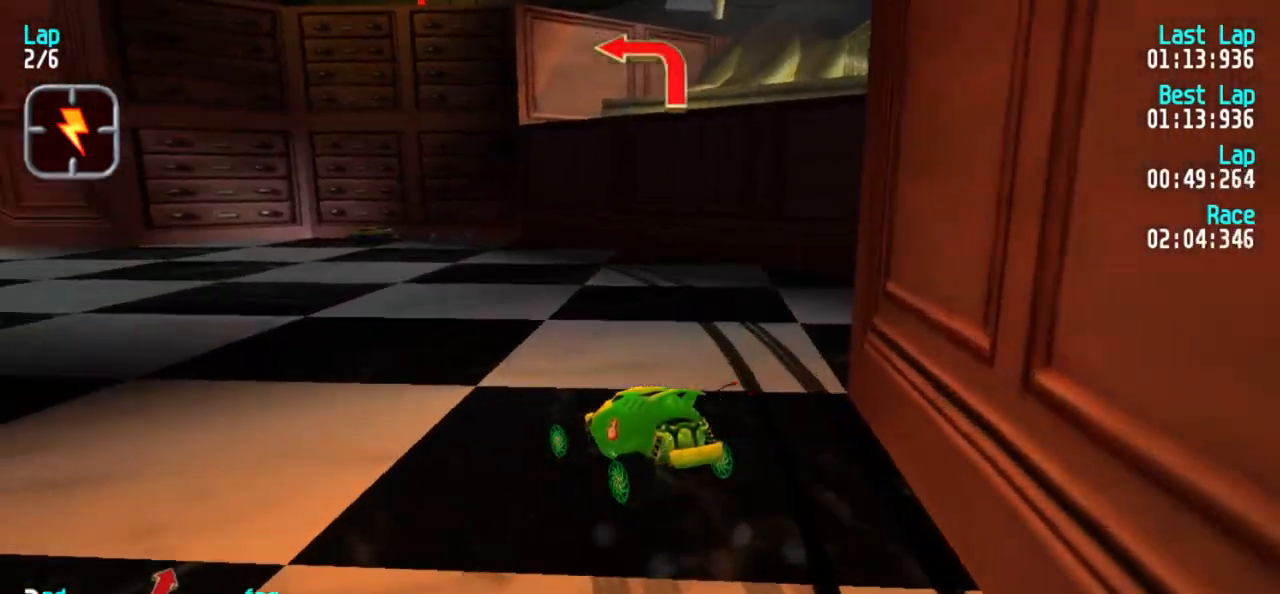
{"keys": ["1", "5"], "events": [[33, "1", "up"], [117, "3", "down"], [217, "3", "up"], [317, "1", "down"]]}
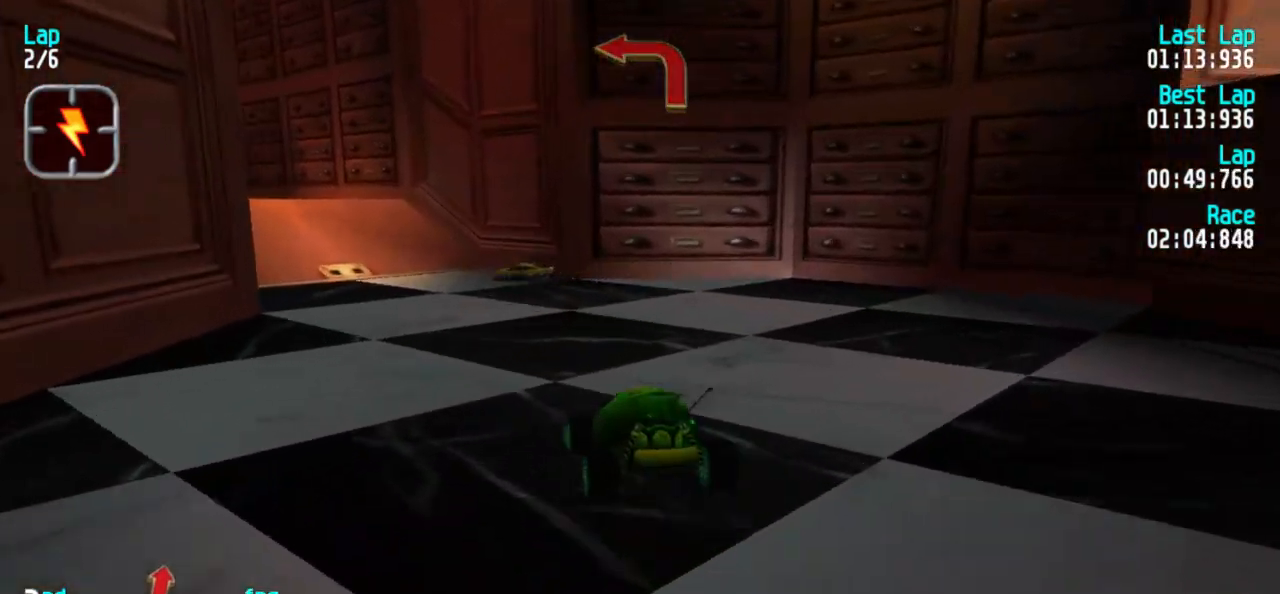
{"keys": ["1", "5"], "events": [[50, "1", "up"], [100, "1", "down"], [233, "1", "up"], [333, "1", "down"], [433, "1", "up"], [483, "1", "down"]]}
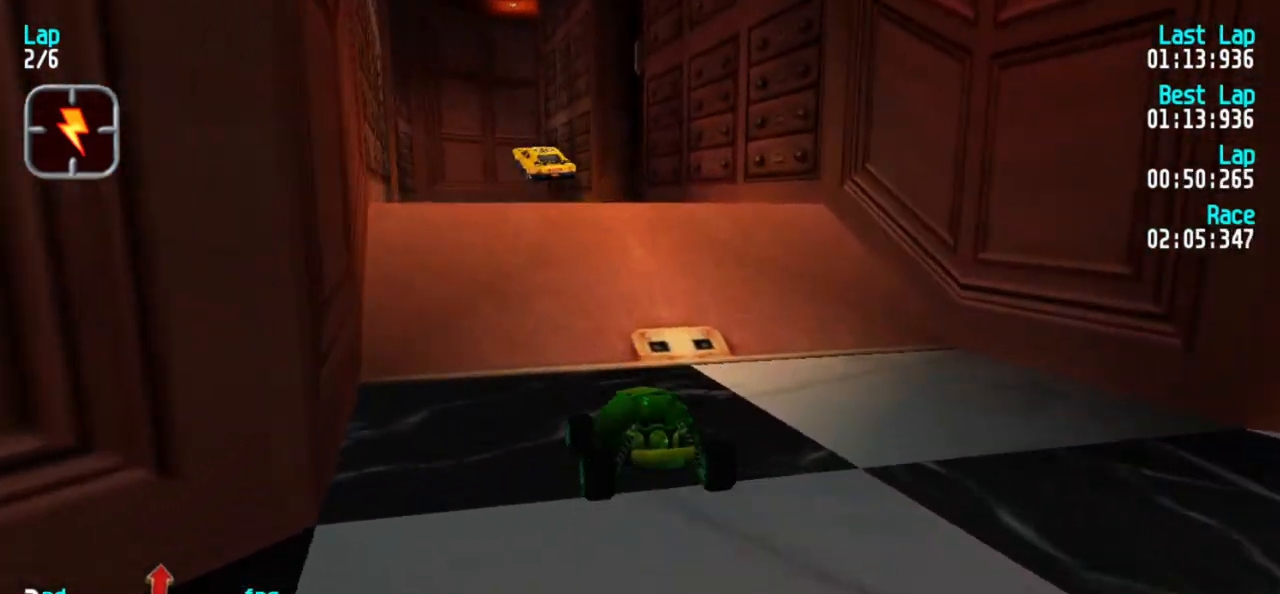
{"keys": ["5"], "events": [[67, "1", "up"]]}
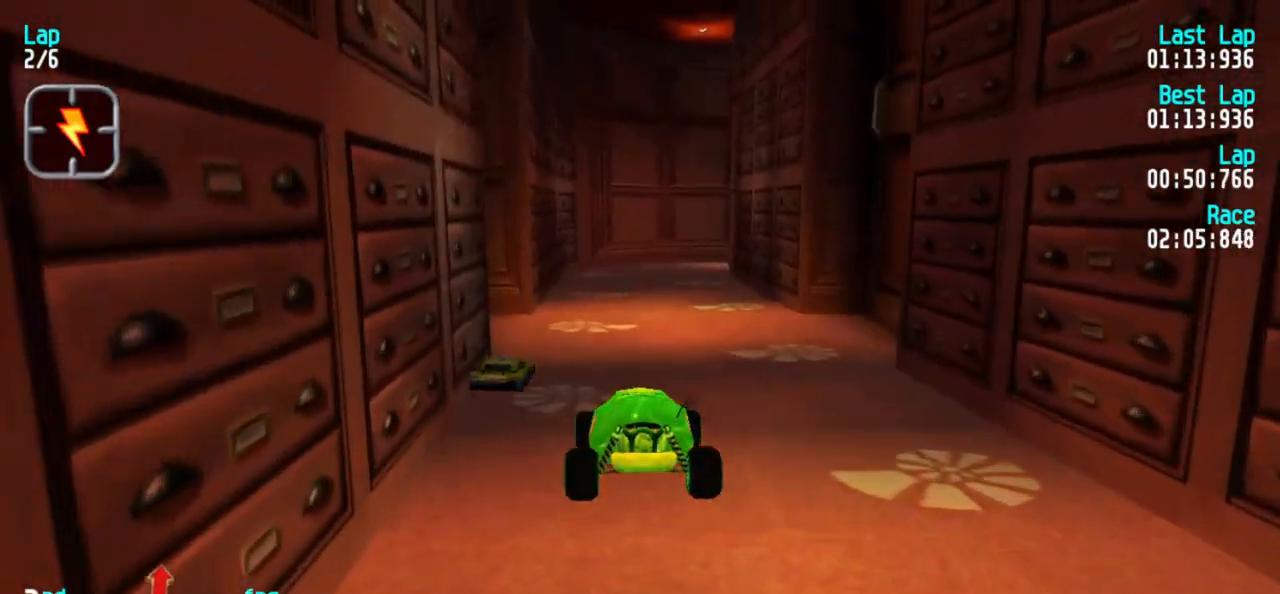
{"keys": ["5"], "events": []}
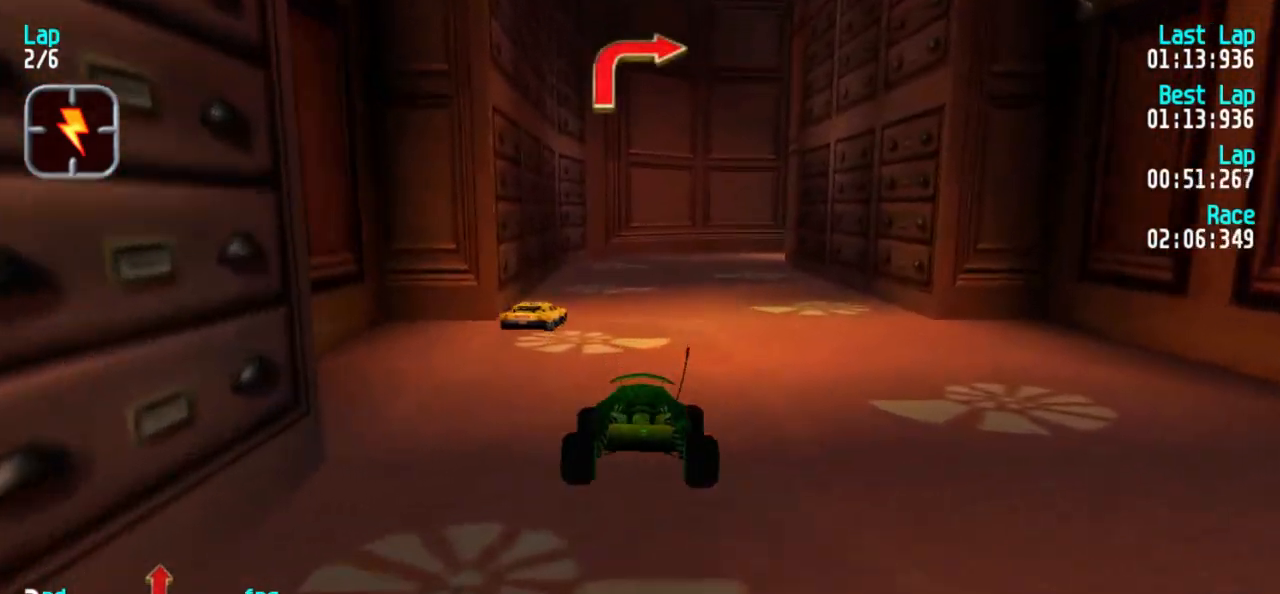
{"keys": ["5"], "events": []}
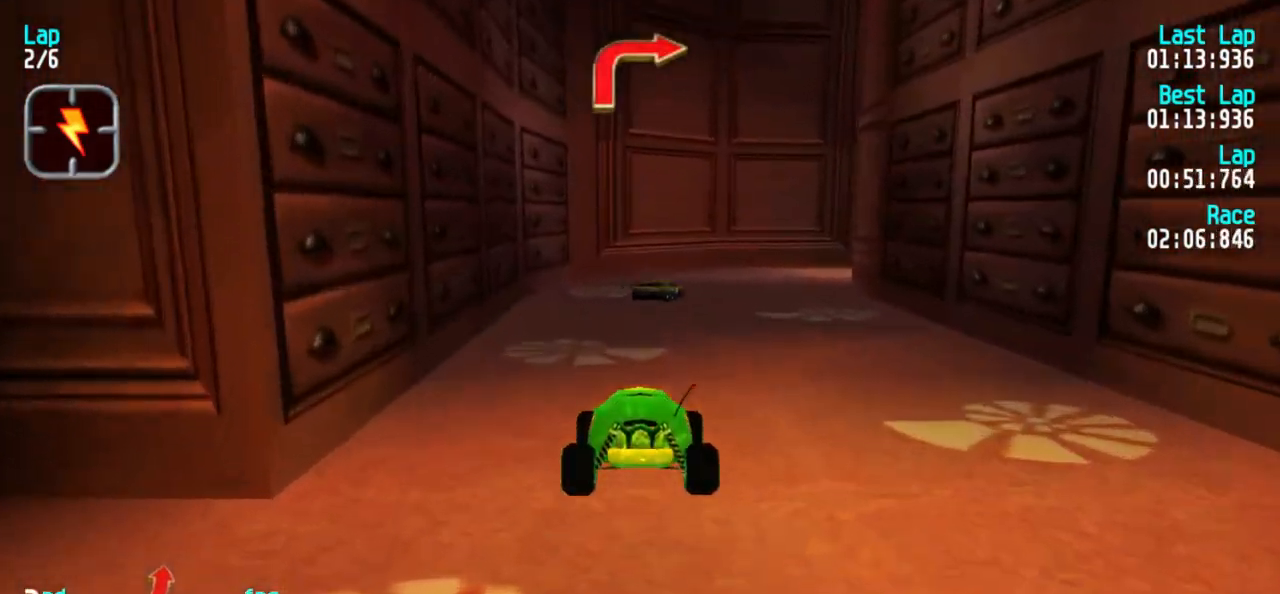
{"keys": ["5"], "events": [[17, "3", "down"], [200, "3", "up"], [300, "3", "down"], [483, "3", "up"]]}